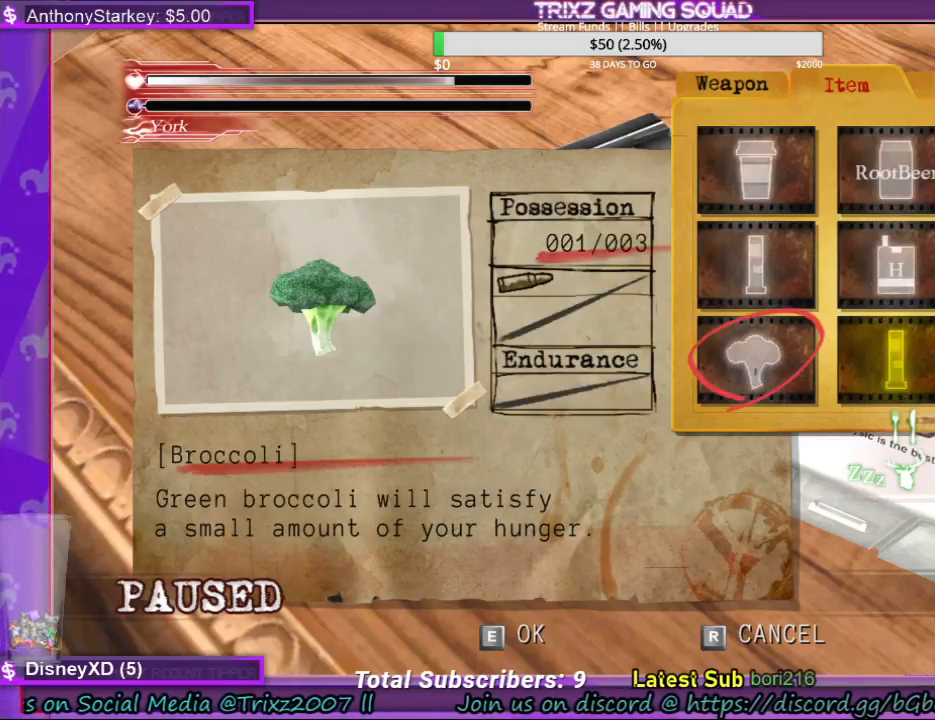
Gameplay with keyboard and mouse; each line is a JSON object with the keys and mouse buttons held at the frame after it. "events" lists presses ("down") and releases ("up") of "a", "ctrl", "d", "e", "f", "q", "r", "s", "shift", "space", "tab", "w", "mouse_left", "mouse_wheel", "mouse_right", "mouse_mb4" and "mouse_mb5" between this image and that frame as [ms after this image, input, new state], when the widget could be followed in between. "mouse_left", "mouse_wheel", "mouse_right", "mouse_mb4", "mouse_mb5" = the "left", "wheel", "right", "mb4", "mb5" buttons of the "mouse" list. No other keys are recorded. "wheel" means that the mouse wheel is clicked or scrolled. Mouse movement is not recorded.
{"keys": [], "mouse": [], "events": [[234, "e", "down"], [334, "e", "up"]]}
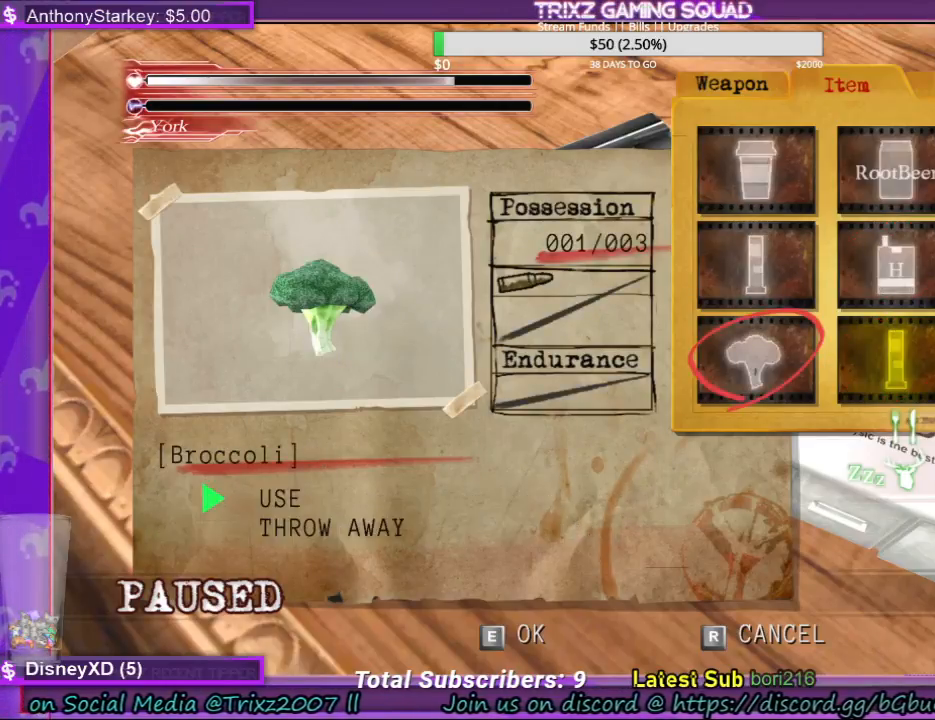
{"keys": [], "mouse": [], "events": [[234, "e", "down"], [367, "e", "up"]]}
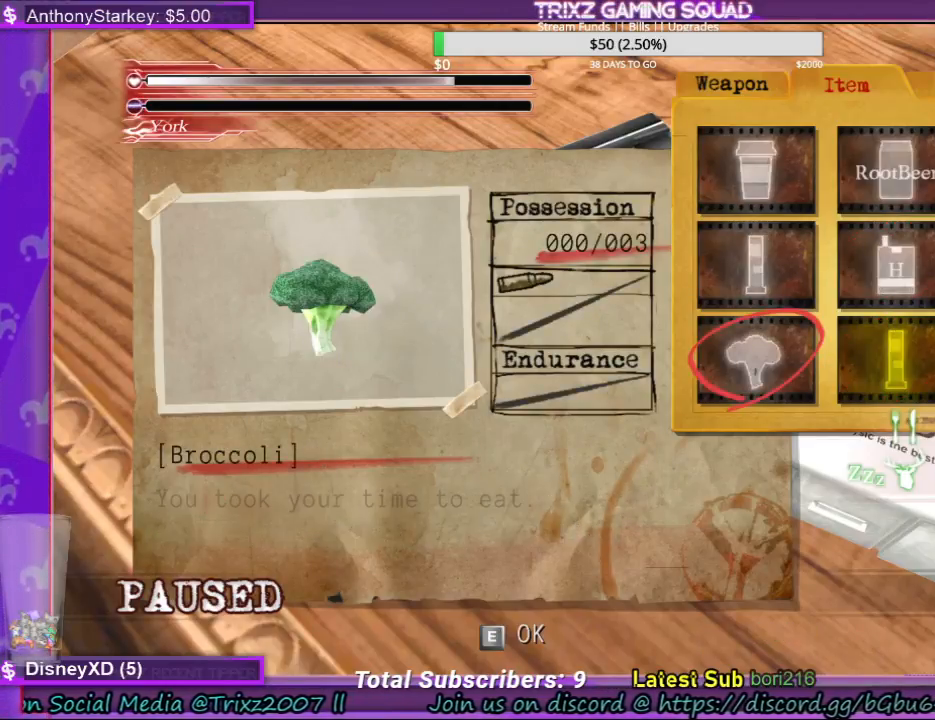
{"keys": [], "mouse": [], "events": []}
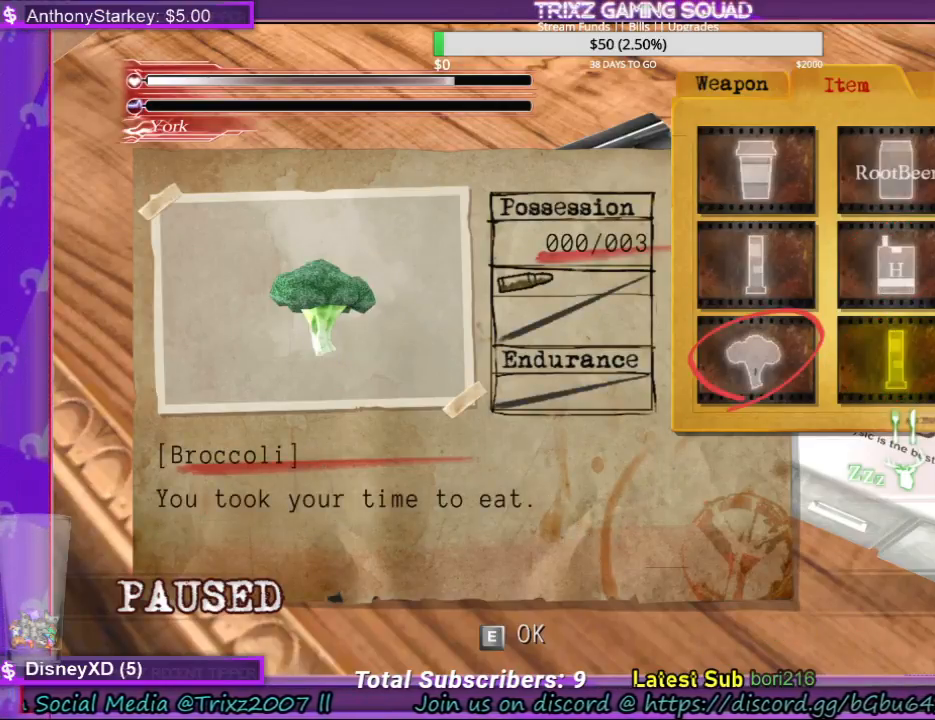
{"keys": [], "mouse": [], "events": []}
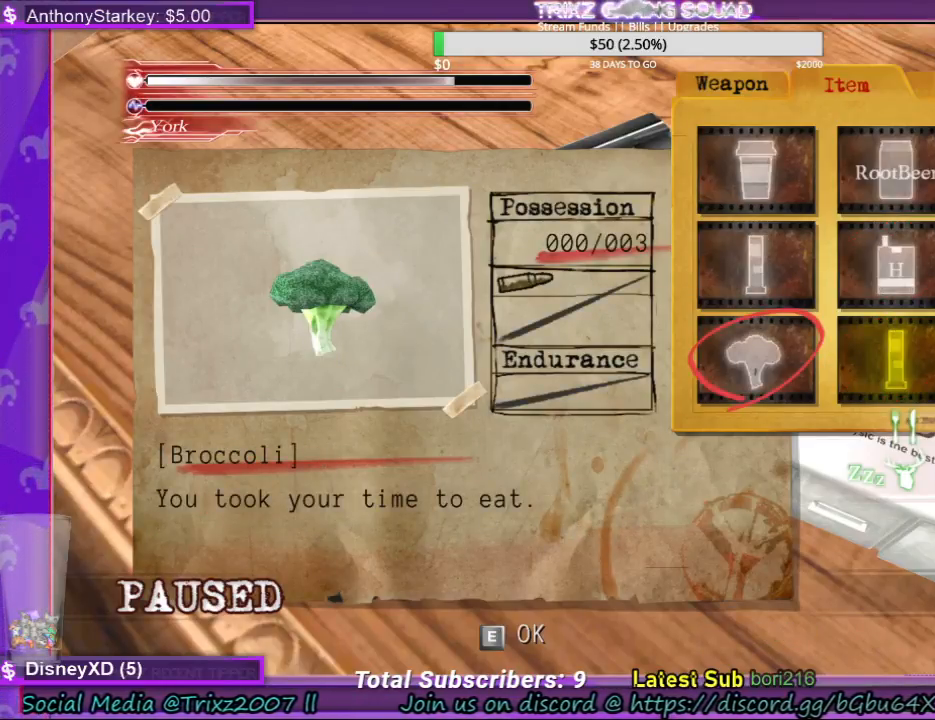
{"keys": [], "mouse": [], "events": [[267, "e", "down"], [367, "e", "up"]]}